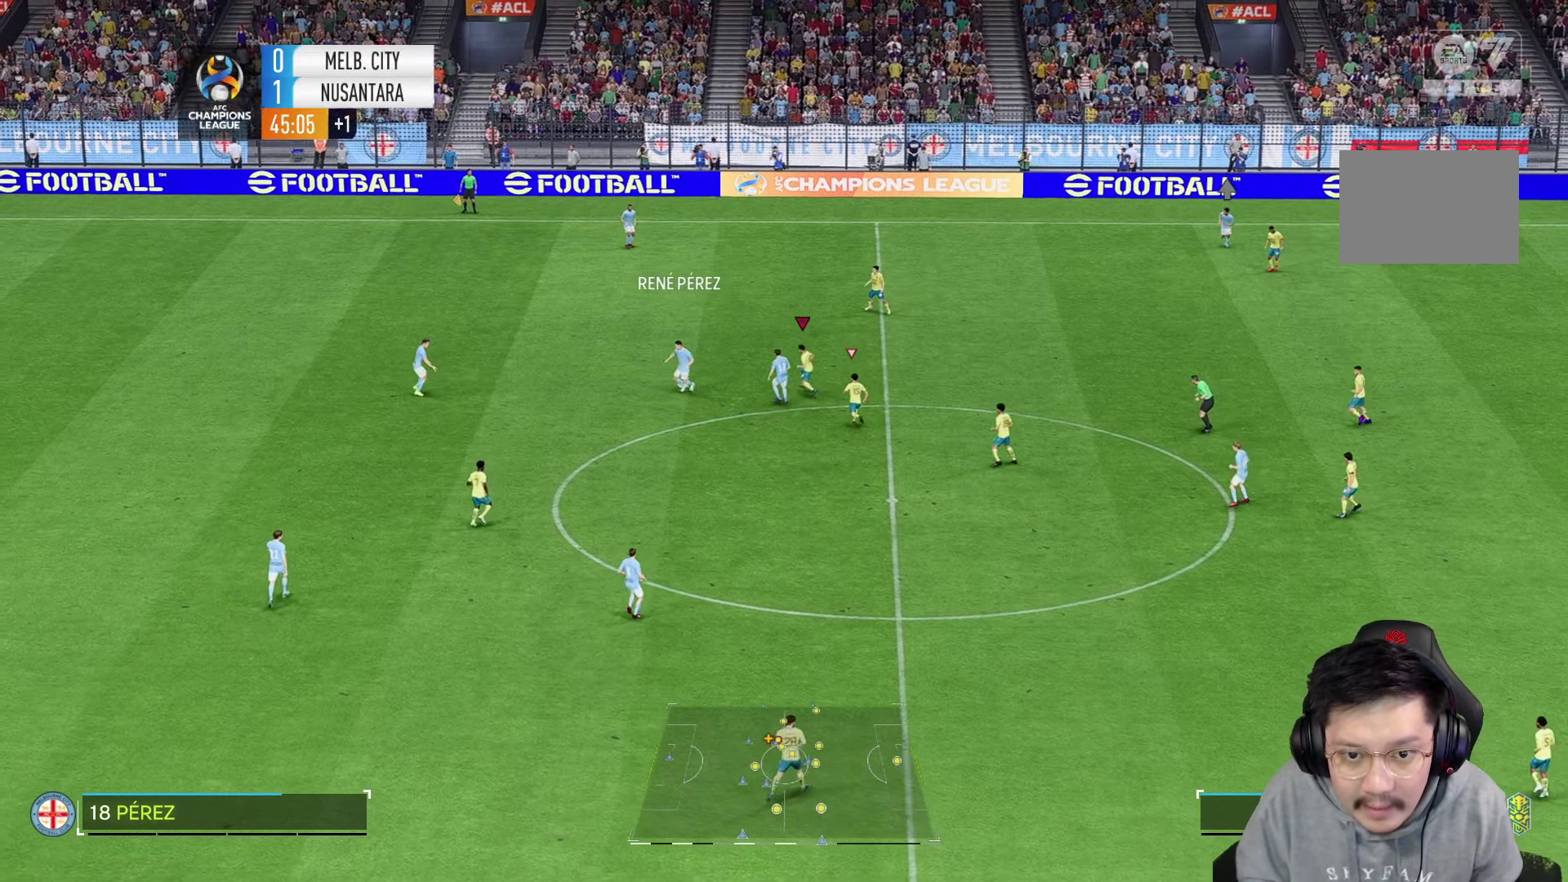
Gameplay with a controller (PlayStation layout); each line is a JSON object with the inputs held at the frame after it. "events" lists button and stick changes between this image and that frame as [ms after this image, input, new state], when the widget could be followed in between. Not read: L3 R3.
{"buttons": [], "left_stick": "down-left", "right_stick": "center", "events": [[234, "right_stick", "down-right"], [284, "right_stick", "center"], [350, "left_stick", "down-left"]]}
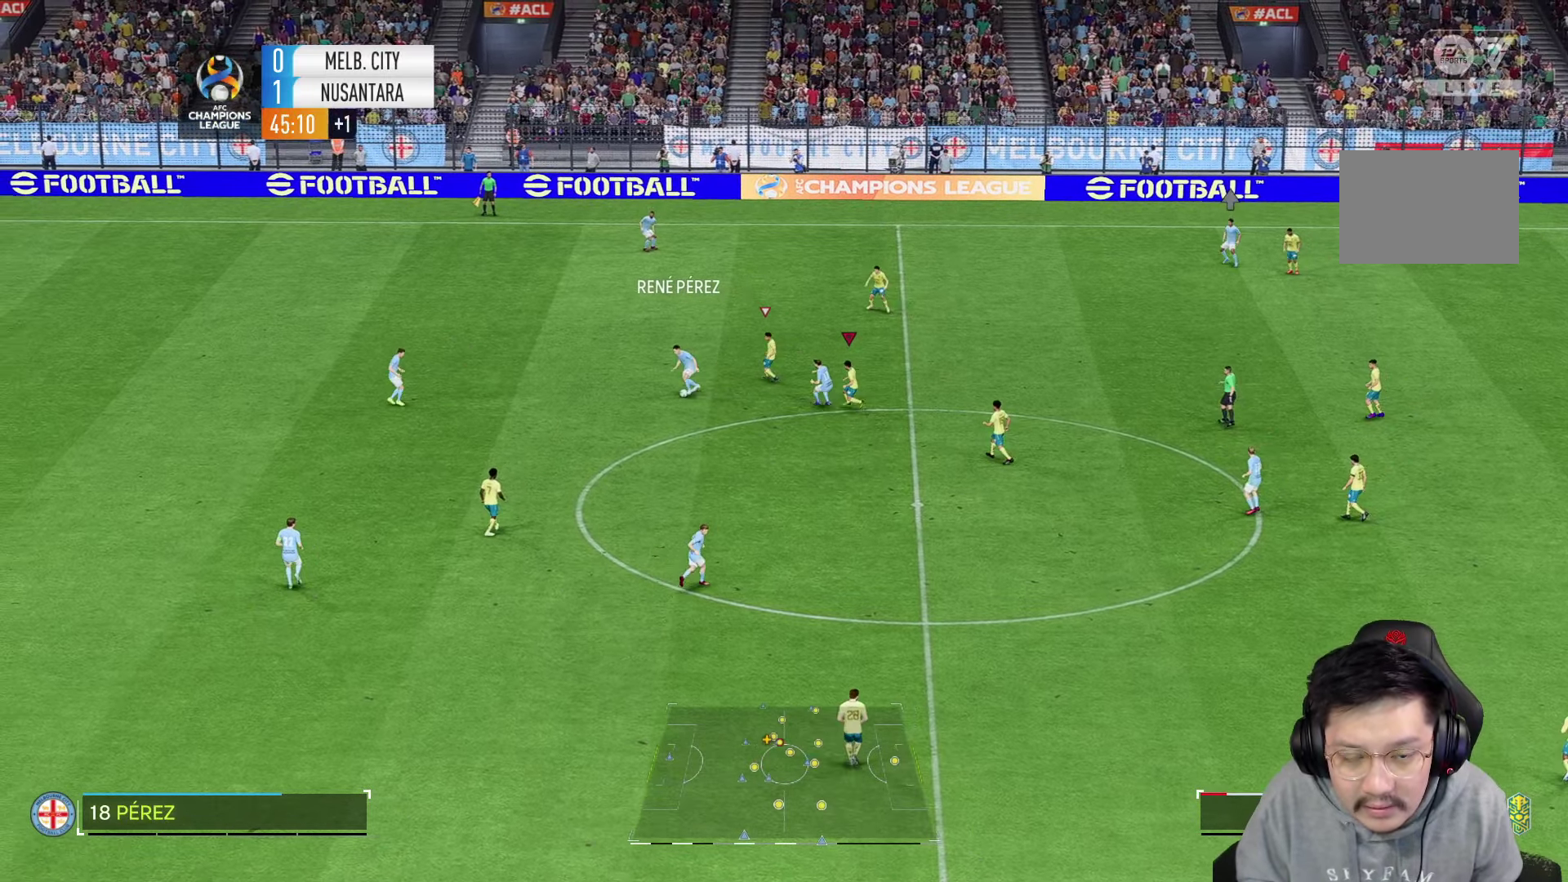
{"buttons": [], "left_stick": "down-left", "right_stick": "center", "events": []}
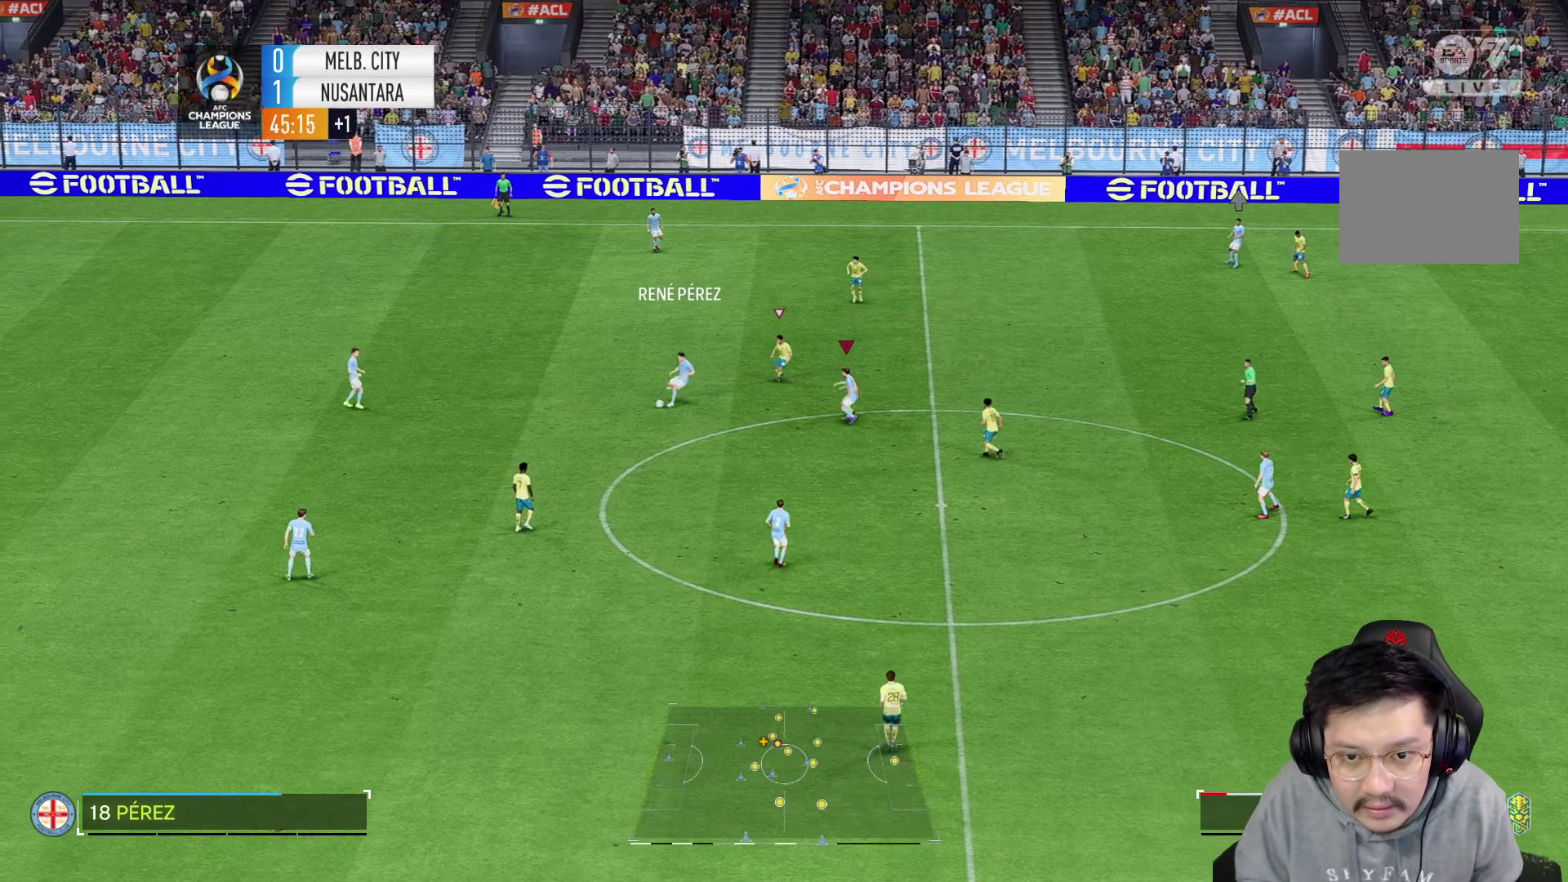
{"buttons": [], "left_stick": "down", "right_stick": "down-right", "events": [[134, "left_stick", "down"], [467, "right_stick", "down-right"]]}
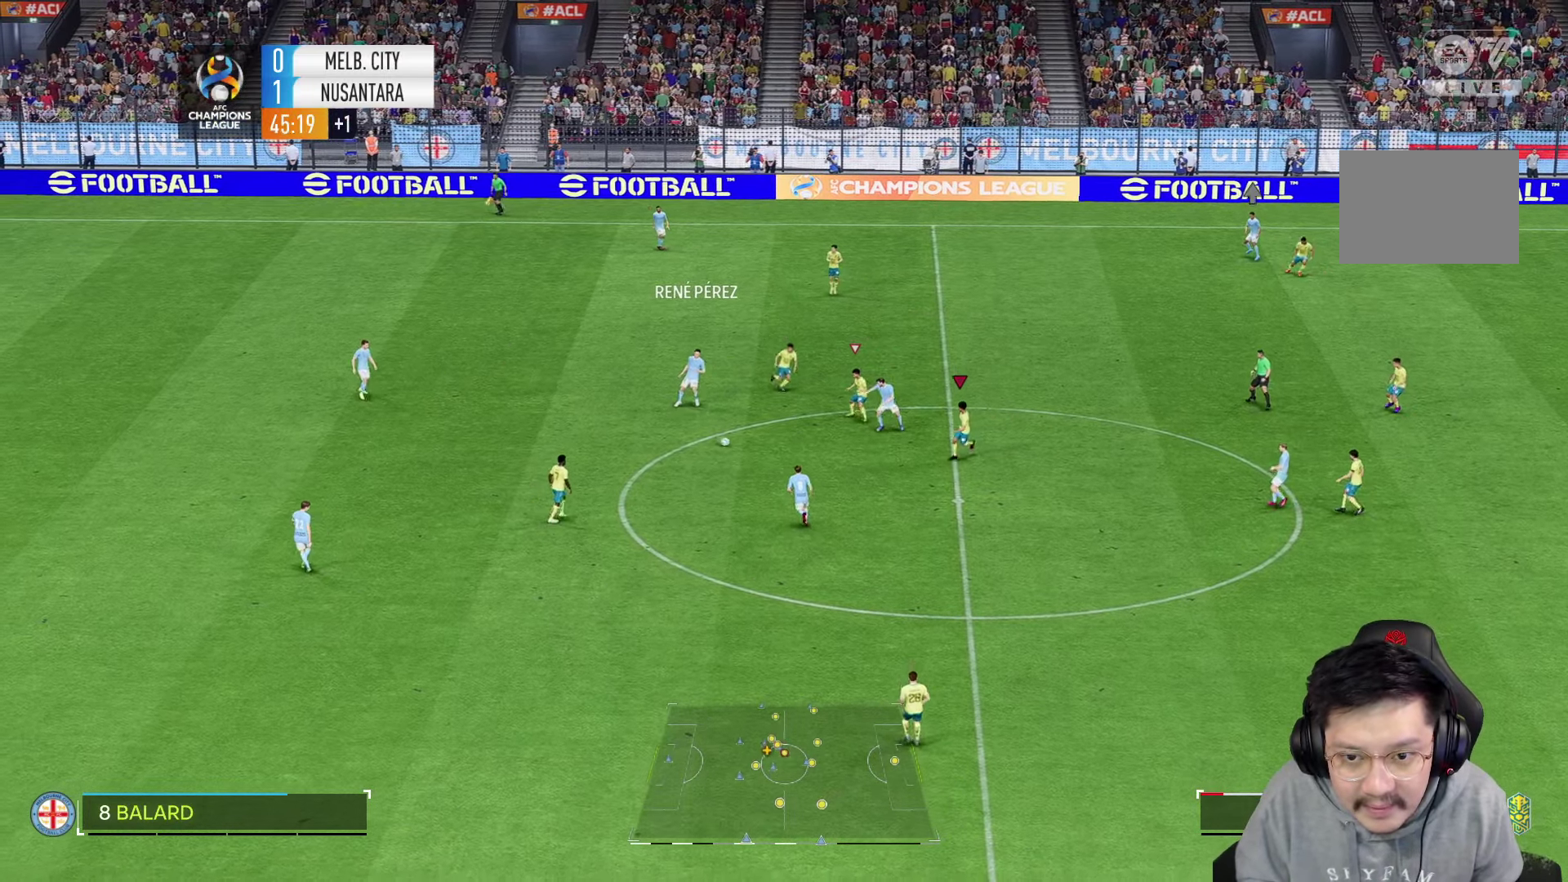
{"buttons": [], "left_stick": "down-left", "right_stick": "center", "events": [[50, "right_stick", "center"], [417, "left_stick", "down-left"]]}
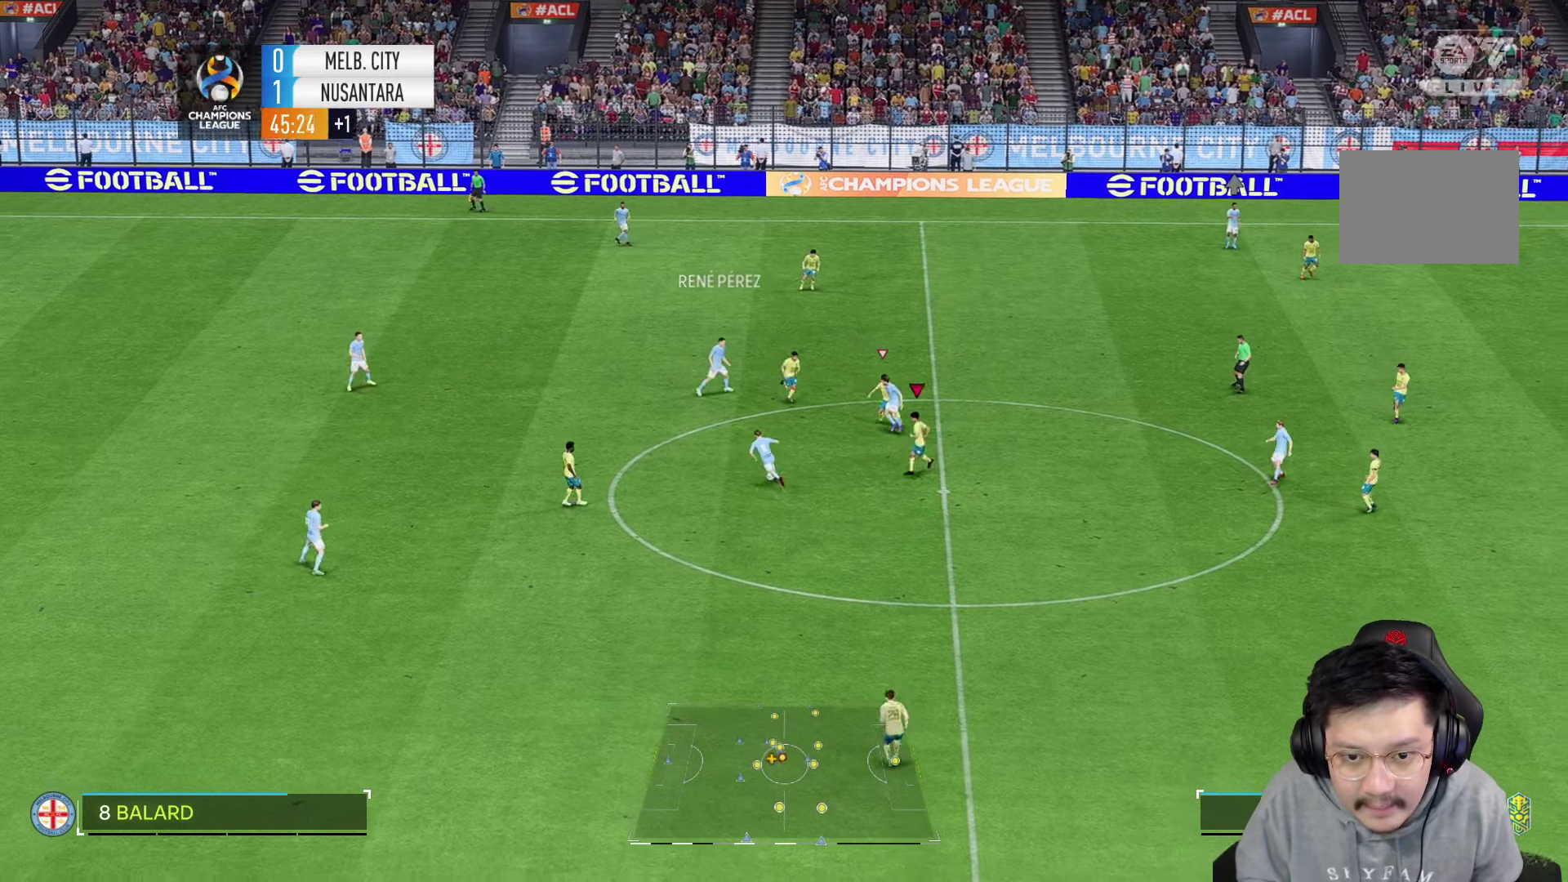
{"buttons": [], "left_stick": "left", "right_stick": "center", "events": [[250, "left_stick", "left"]]}
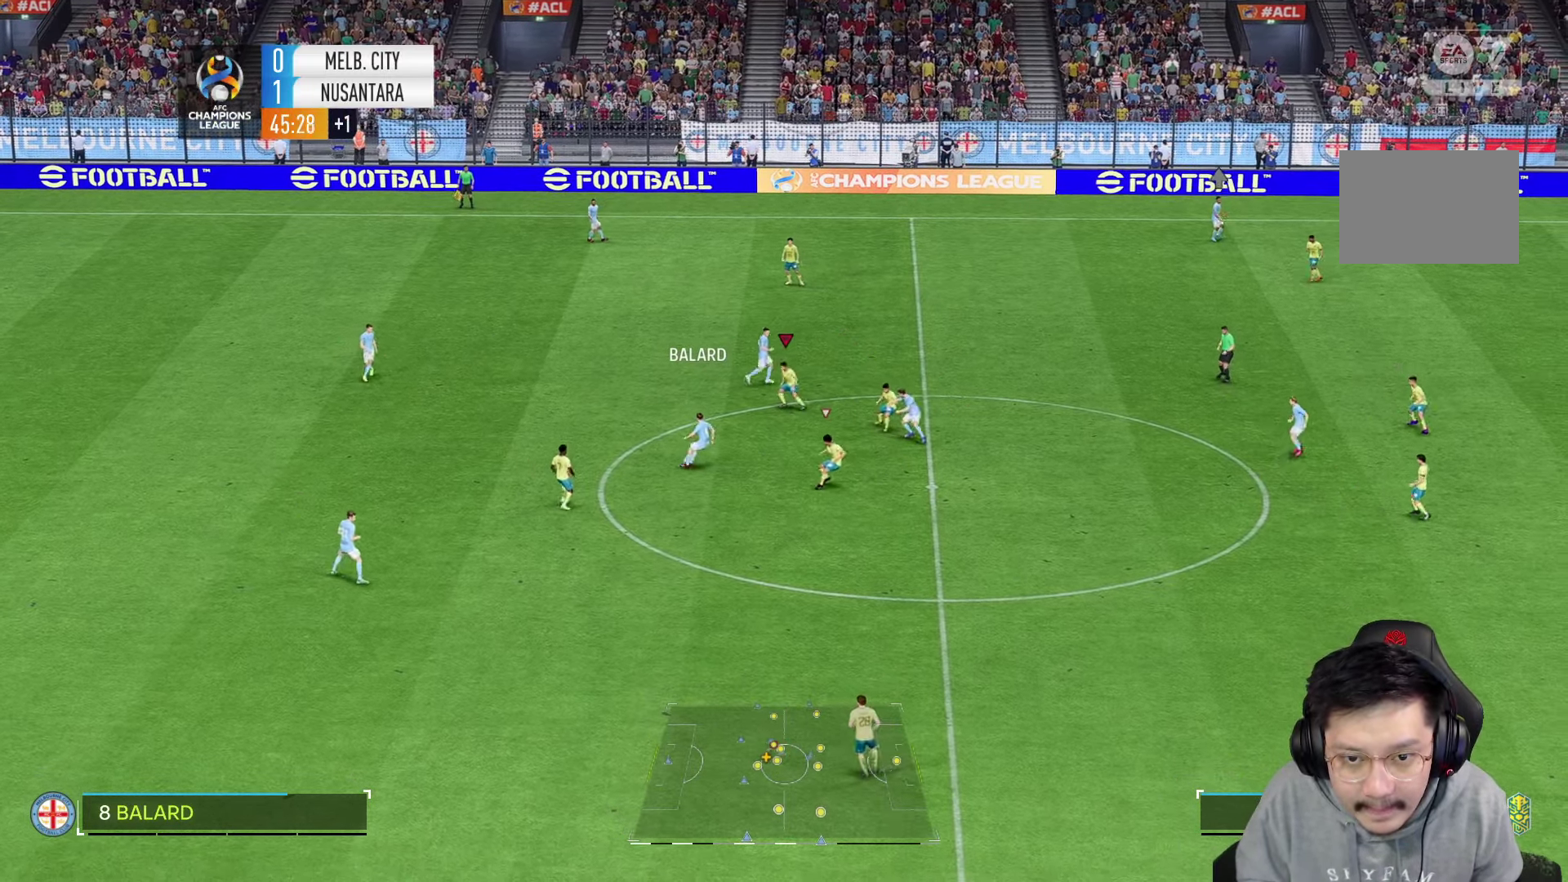
{"buttons": [], "left_stick": "down", "right_stick": "center", "events": [[250, "left_stick", "down-left"], [400, "R2", "down"], [434, "left_stick", "down"], [484, "R2", "up"]]}
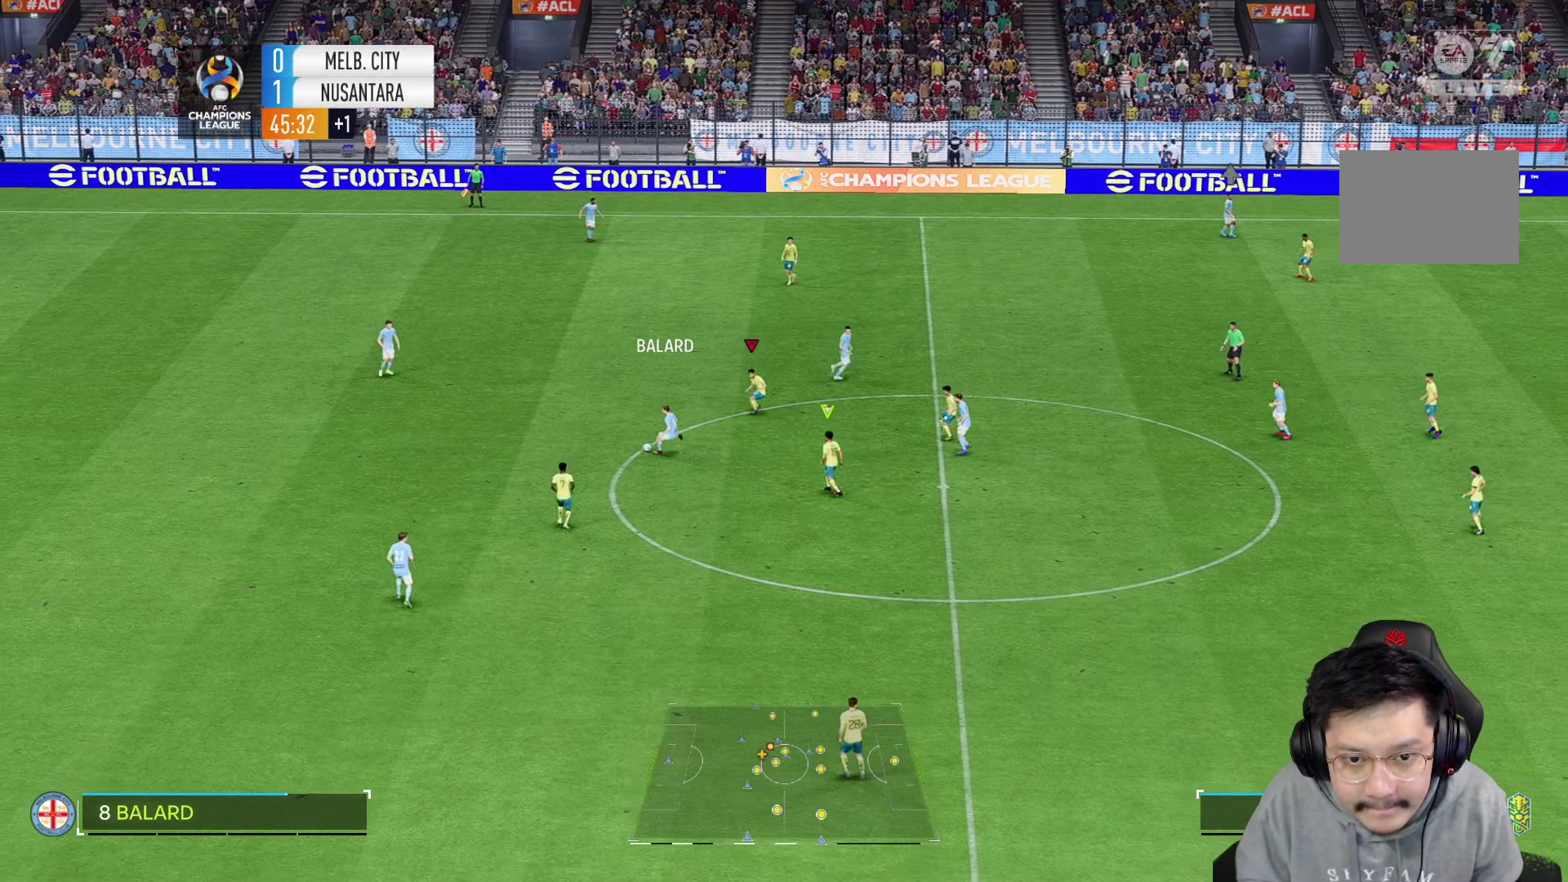
{"buttons": [], "left_stick": "down-left", "right_stick": "center", "events": [[134, "left_stick", "down-left"]]}
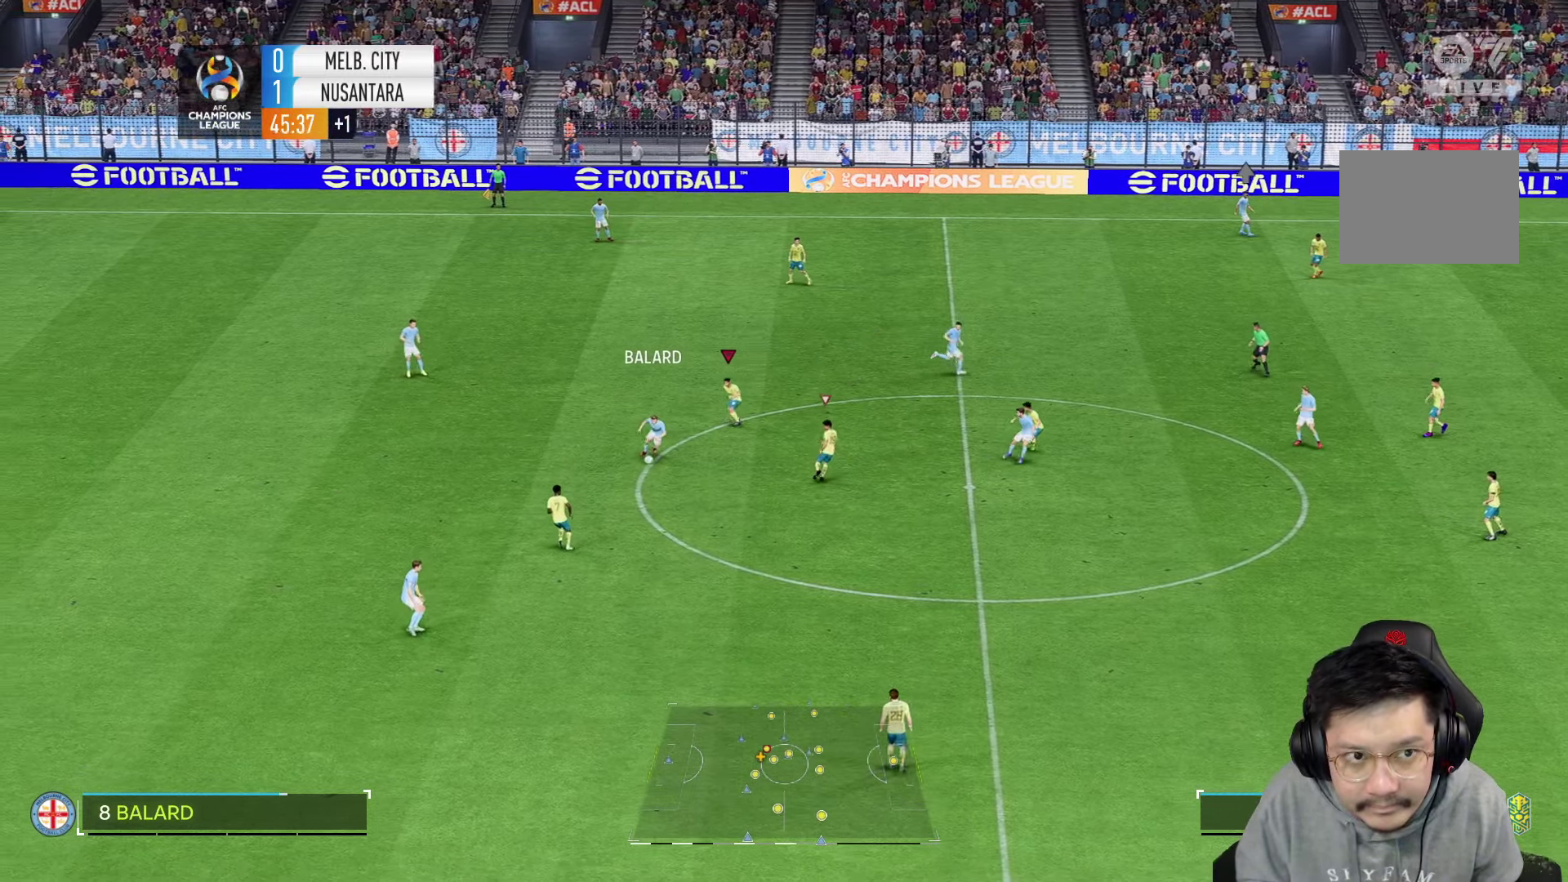
{"buttons": [], "left_stick": "down", "right_stick": "center", "events": [[100, "right_stick", "down-right"], [184, "right_stick", "center"], [433, "left_stick", "down"]]}
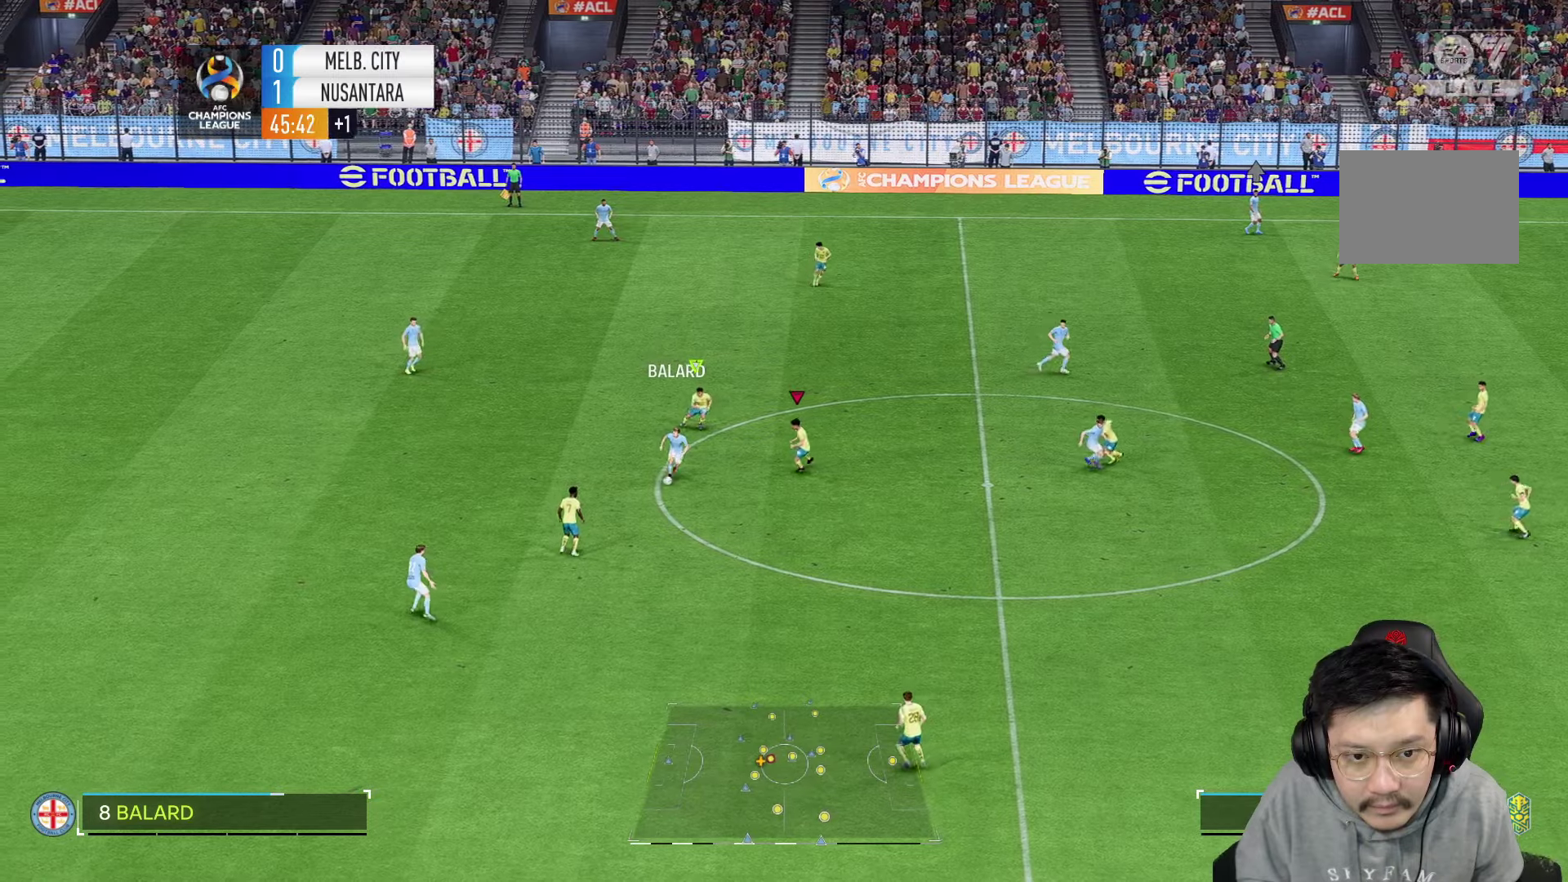
{"buttons": [], "left_stick": "down", "right_stick": "center", "events": []}
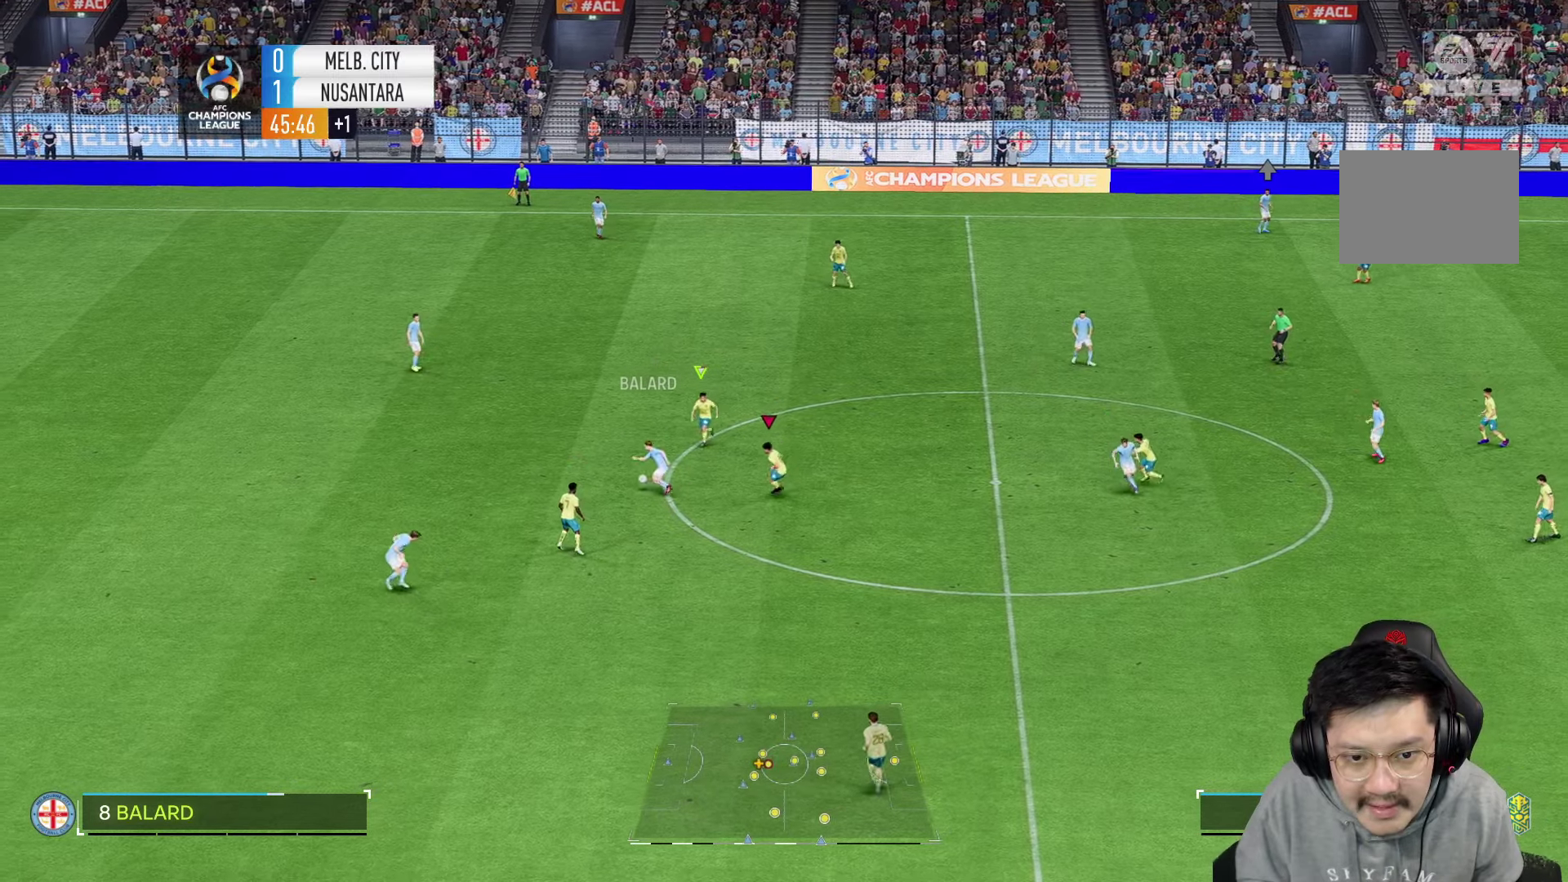
{"buttons": [], "left_stick": "down-left", "right_stick": "center", "events": [[50, "left_stick", "down-left"], [83, "R2", "down"], [250, "R2", "up"]]}
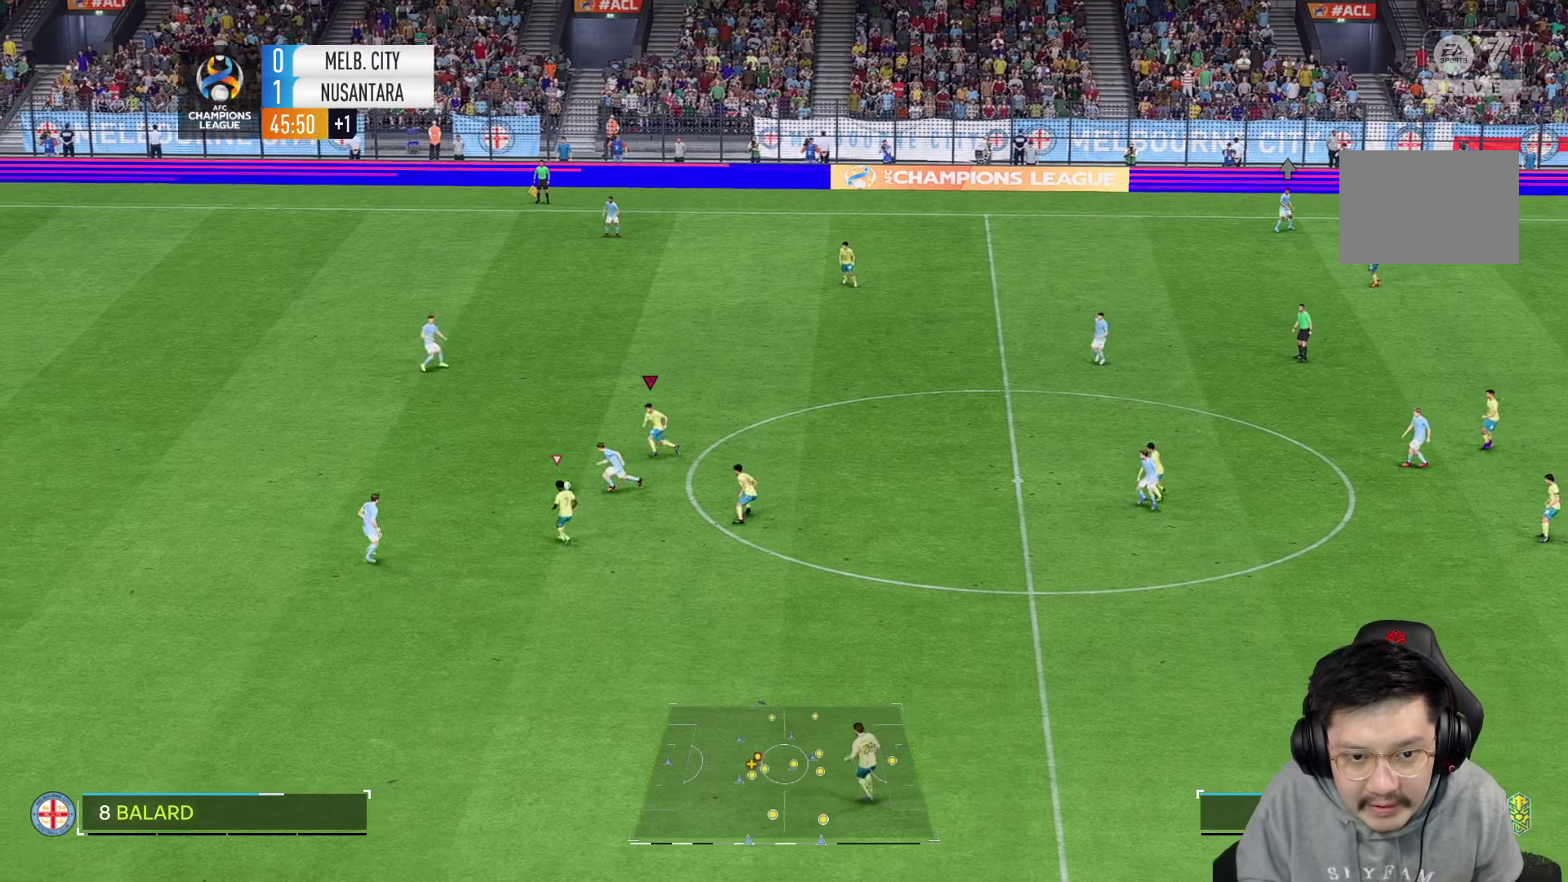
{"buttons": [], "left_stick": "down-left", "right_stick": "center", "events": []}
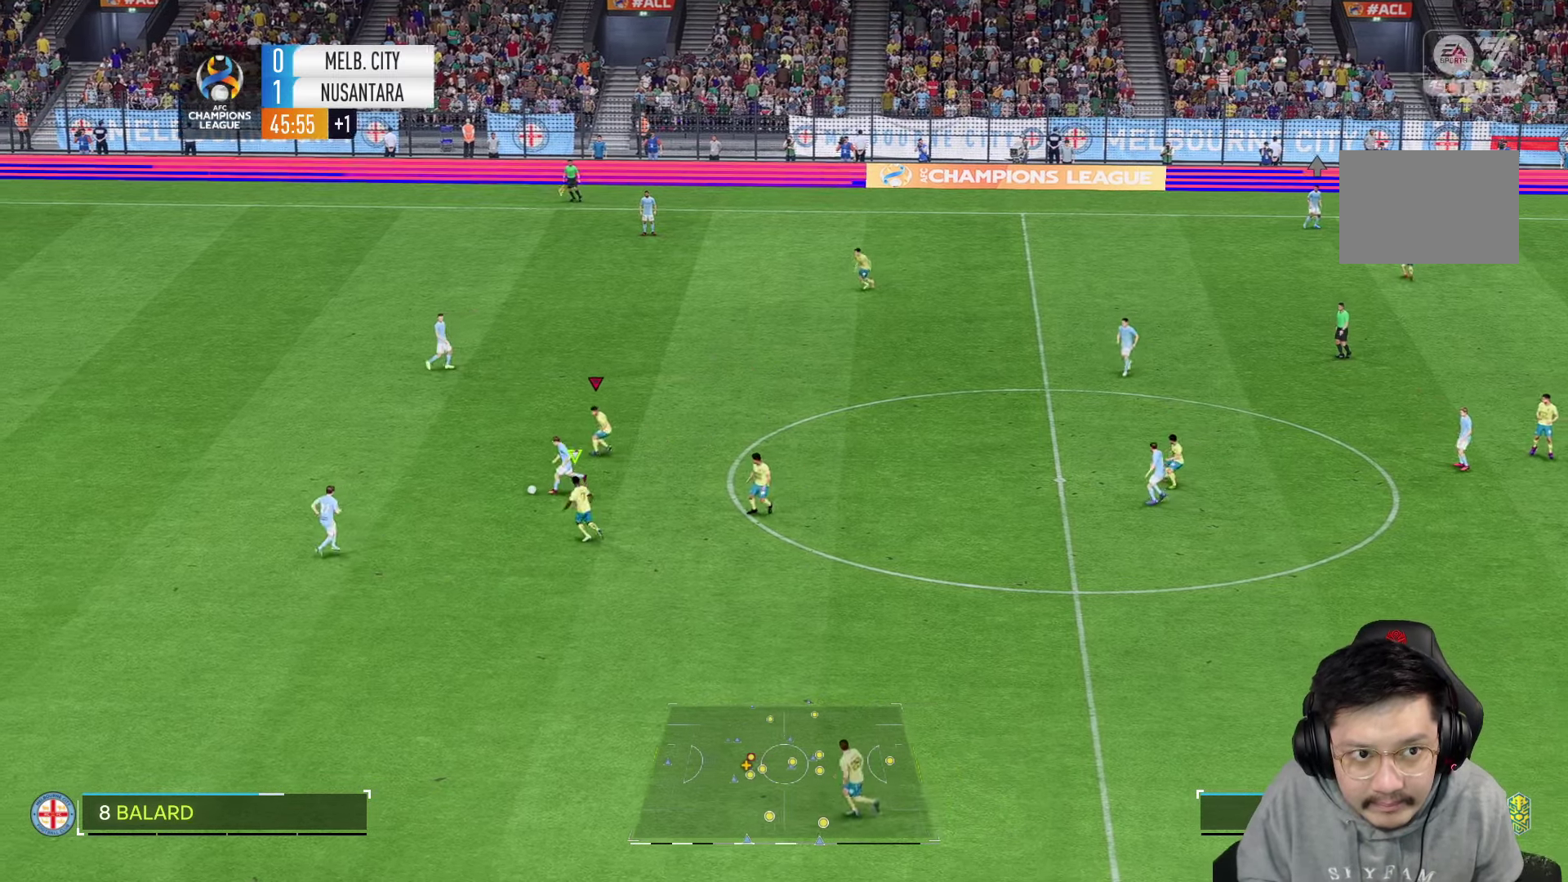
{"buttons": [], "left_stick": "left", "right_stick": "center", "events": [[50, "left_stick", "left"]]}
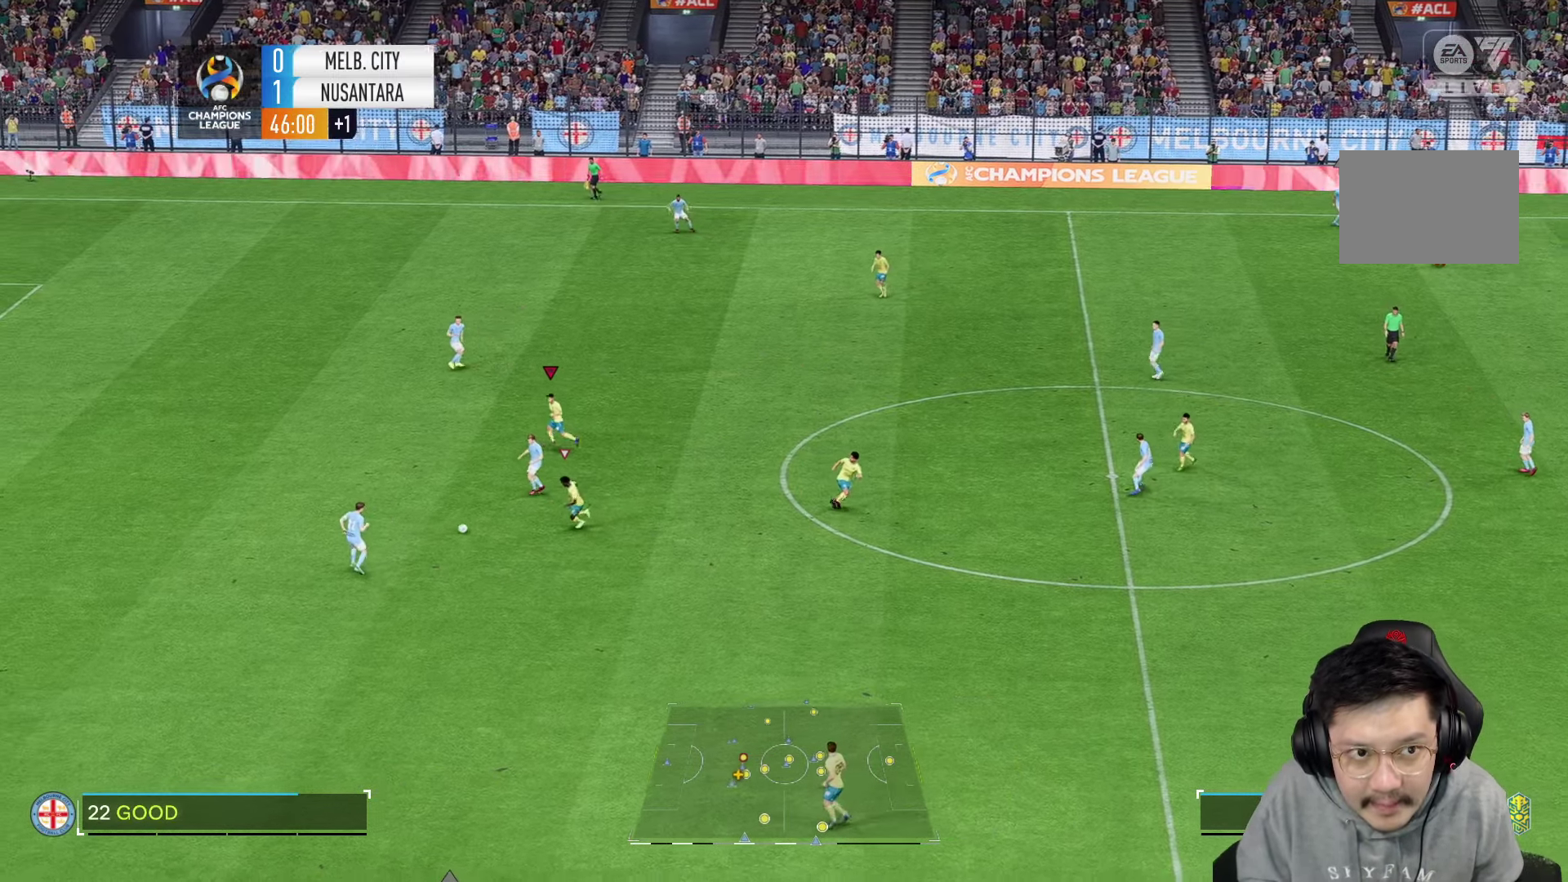
{"buttons": [], "left_stick": "down", "right_stick": "center", "events": [[150, "left_stick", "down-left"], [200, "L2", "down"], [300, "L2", "up"], [366, "left_stick", "down"]]}
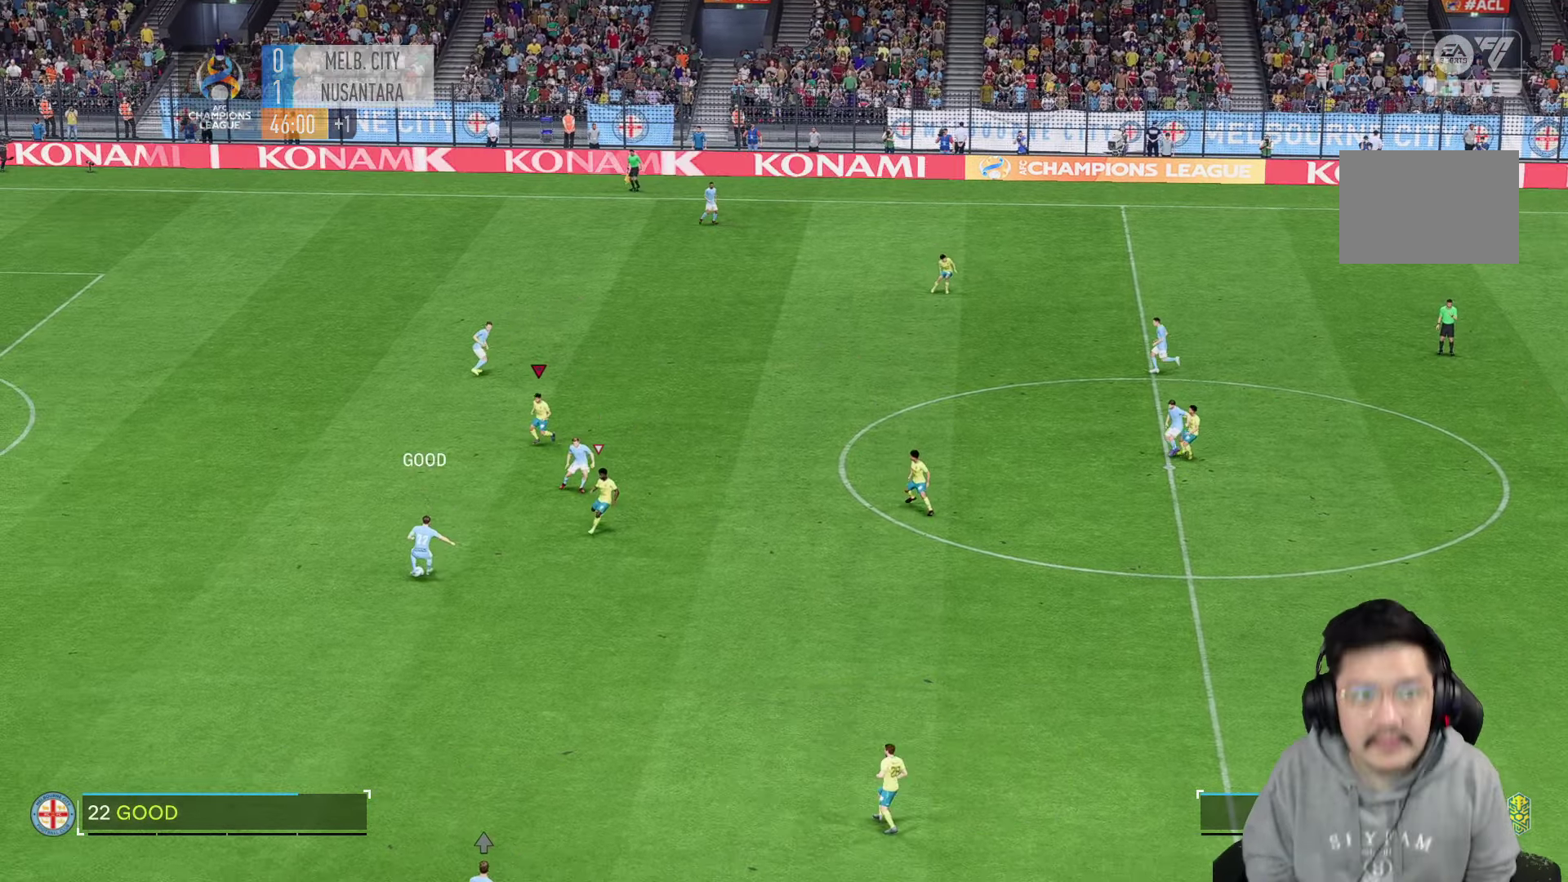
{"buttons": [], "left_stick": "center", "right_stick": "center", "events": [[150, "left_stick", "center"]]}
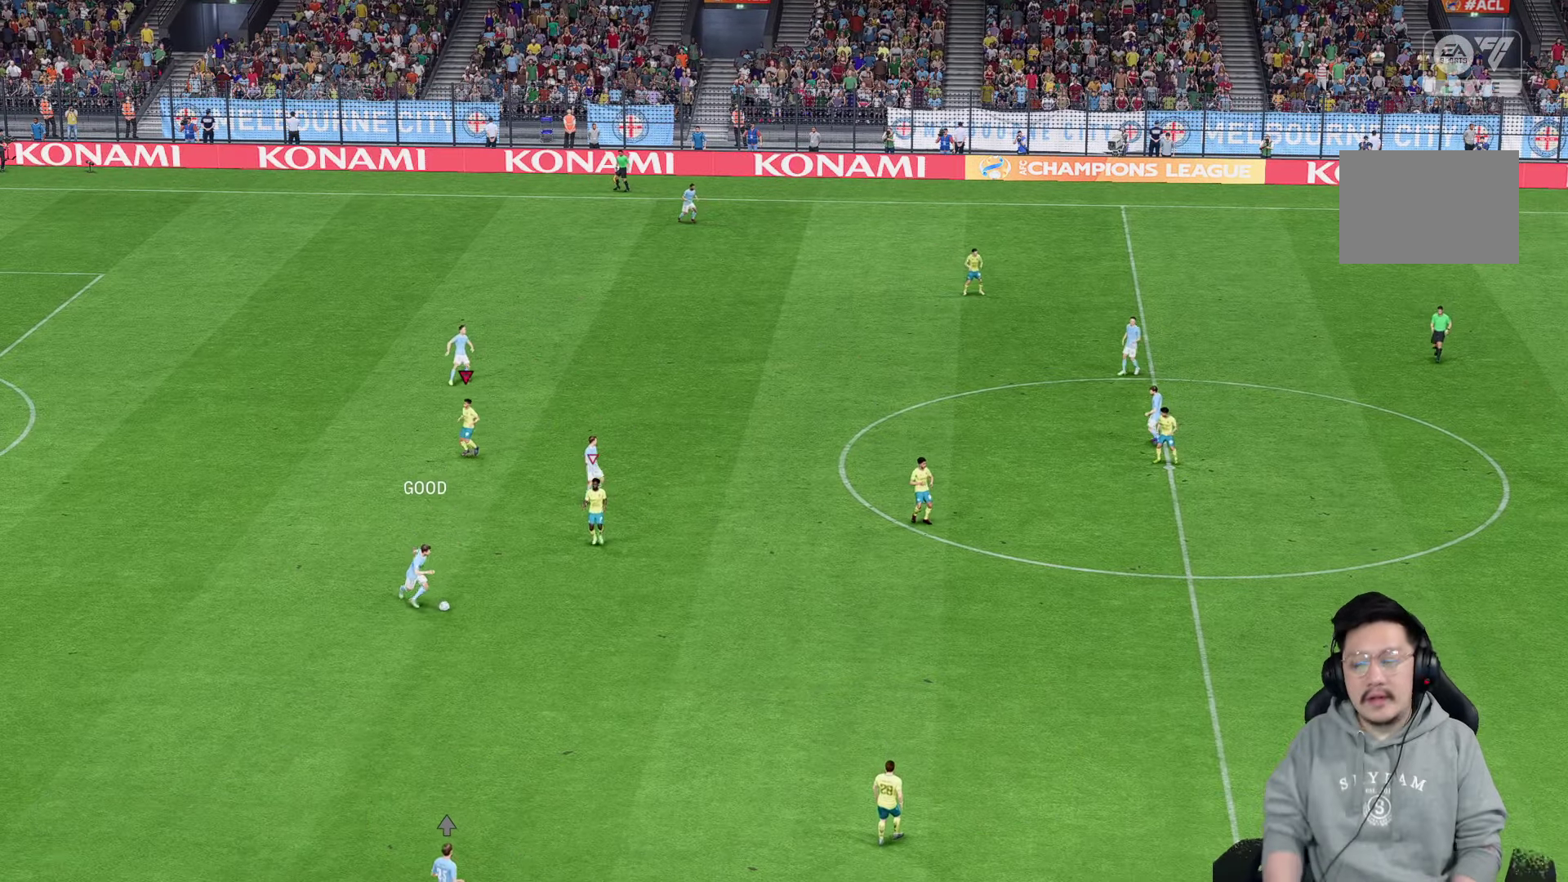
{"buttons": [], "left_stick": "center", "right_stick": "center", "events": []}